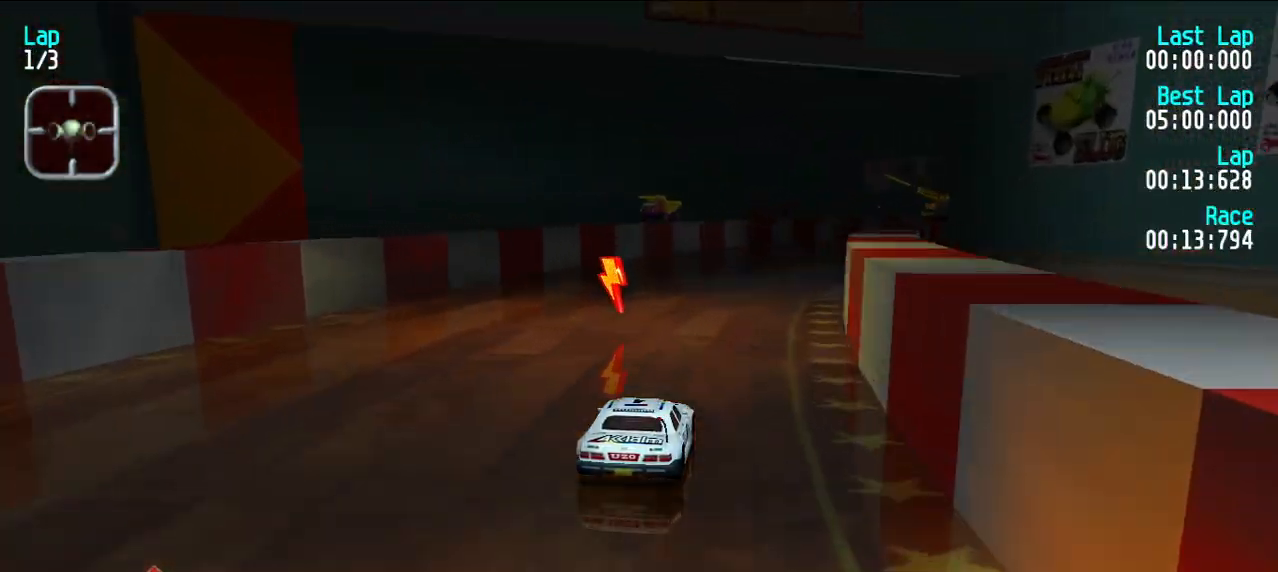
Gameplay with keyboard; each line is a JSON object with the keys held at the frame after it. "events" lists presses ("down") and releases ("up") of "d", "e", "u" and "y" between this image and that frame as [ms after this image, input, new state], when the widget could be followed in between. No other keys are recorded. Mouse input is not recorded.
{"keys": ["e"], "events": [[17, "u", "down"], [67, "u", "up"], [117, "u", "down"], [200, "u", "up"], [250, "u", "down"], [350, "u", "up"], [400, "u", "down"], [500, "u", "up"]]}
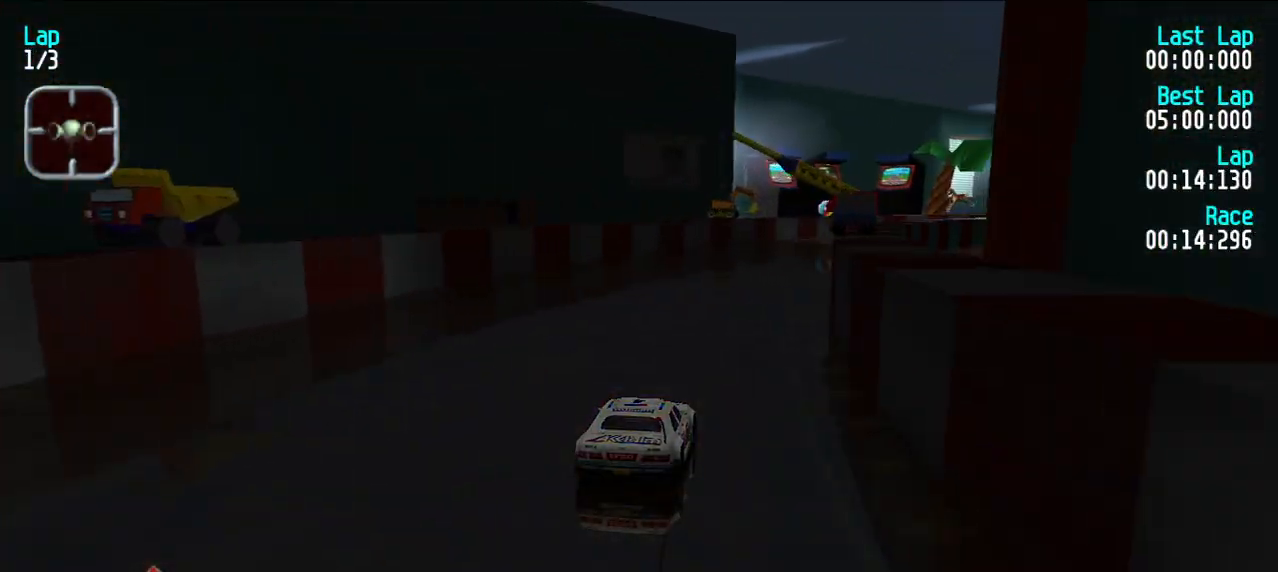
{"keys": ["e", "u"], "events": [[33, "u", "down"], [117, "u", "up"], [167, "u", "down"], [267, "u", "up"], [367, "u", "down"], [417, "u", "up"], [500, "u", "down"]]}
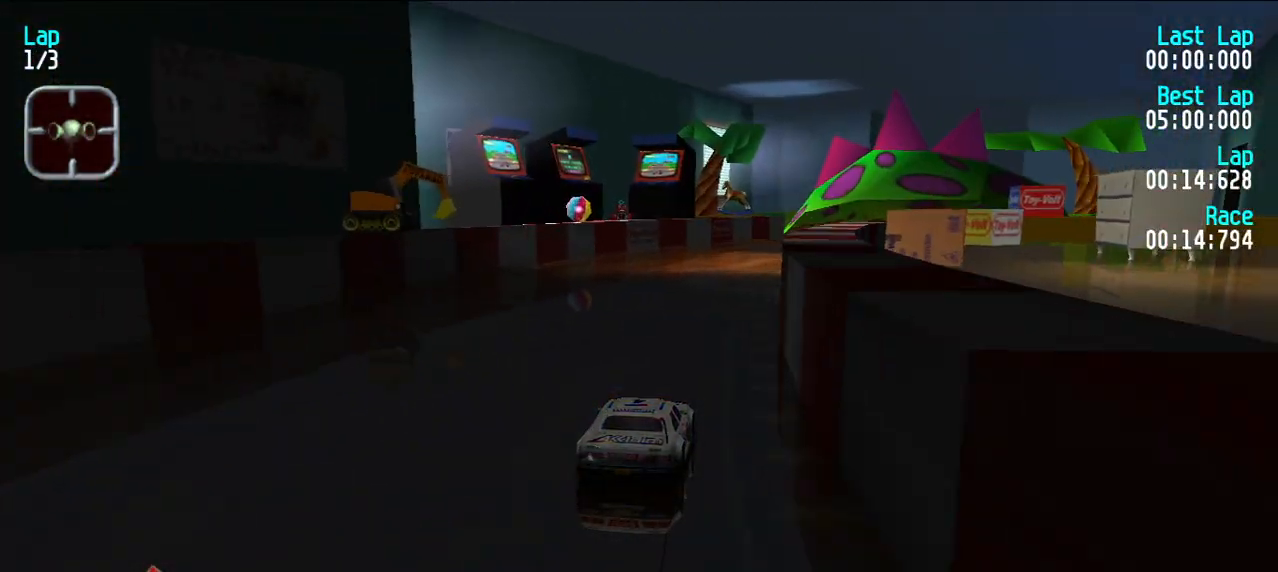
{"keys": ["e"], "events": [[50, "u", "up"], [333, "u", "down"], [383, "u", "up"]]}
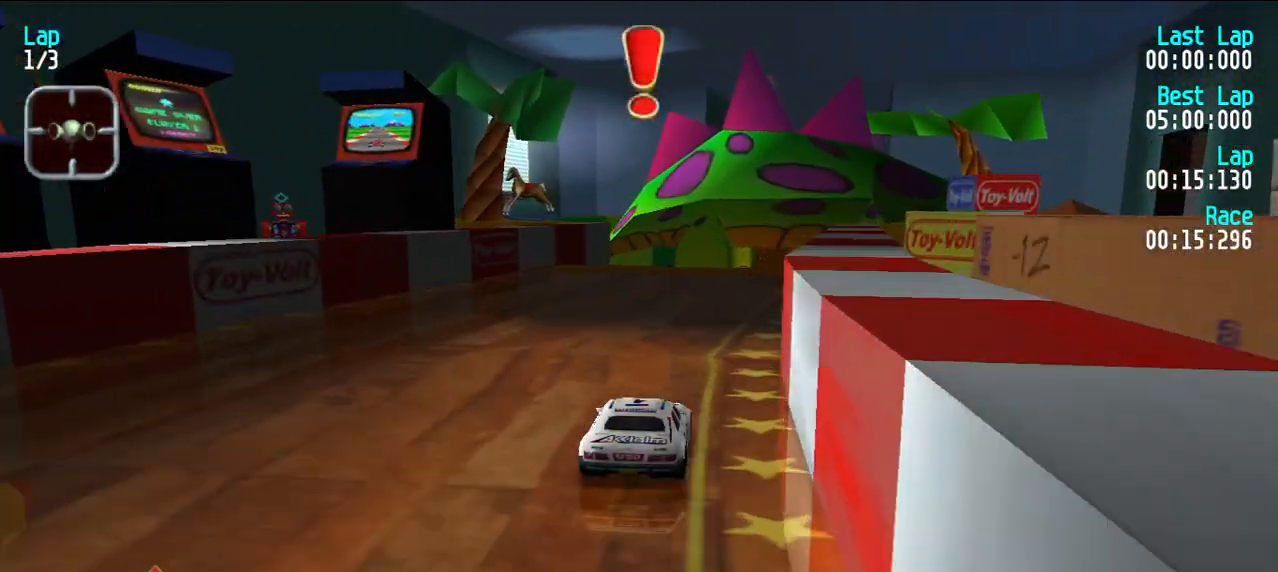
{"keys": ["e"], "events": [[17, "u", "down"], [67, "u", "up"]]}
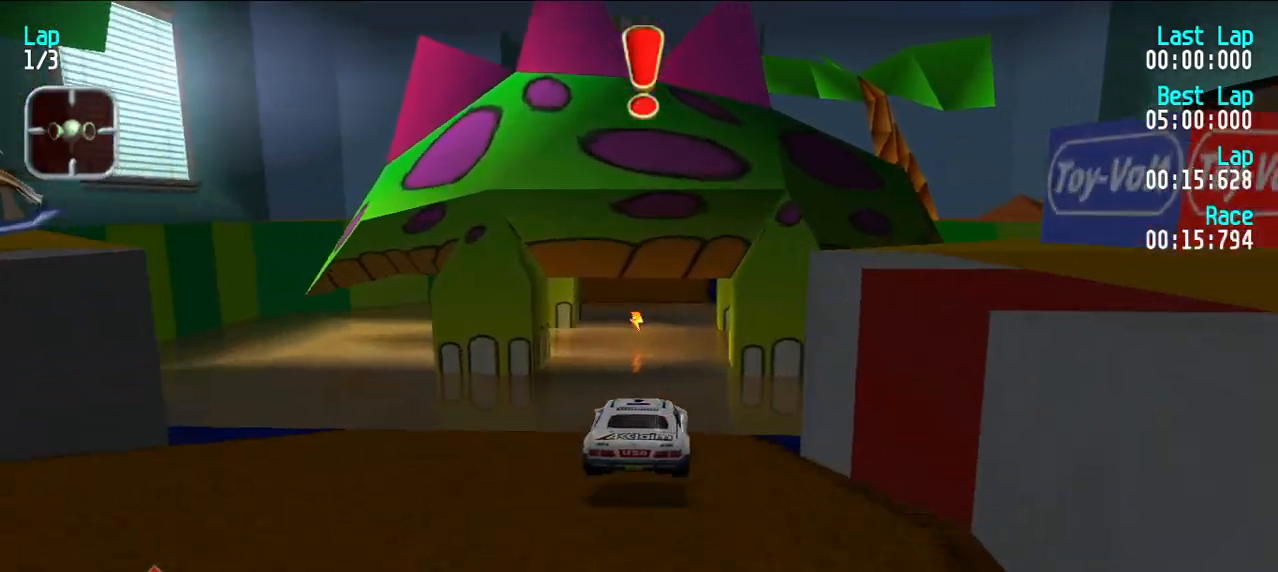
{"keys": ["e"], "events": []}
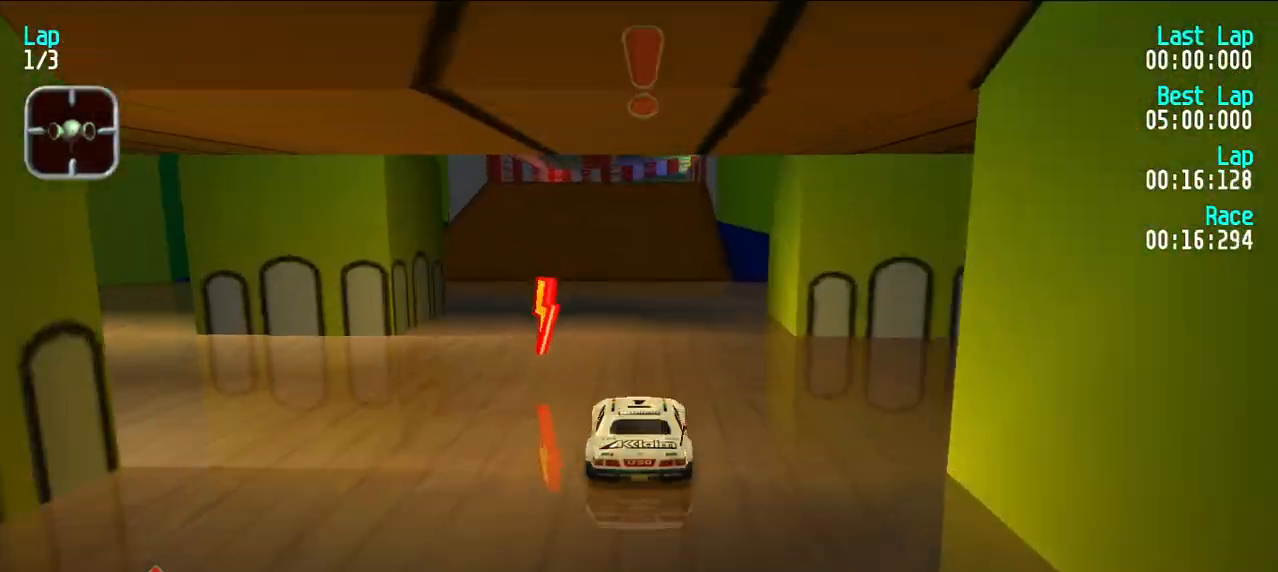
{"keys": ["e"], "events": []}
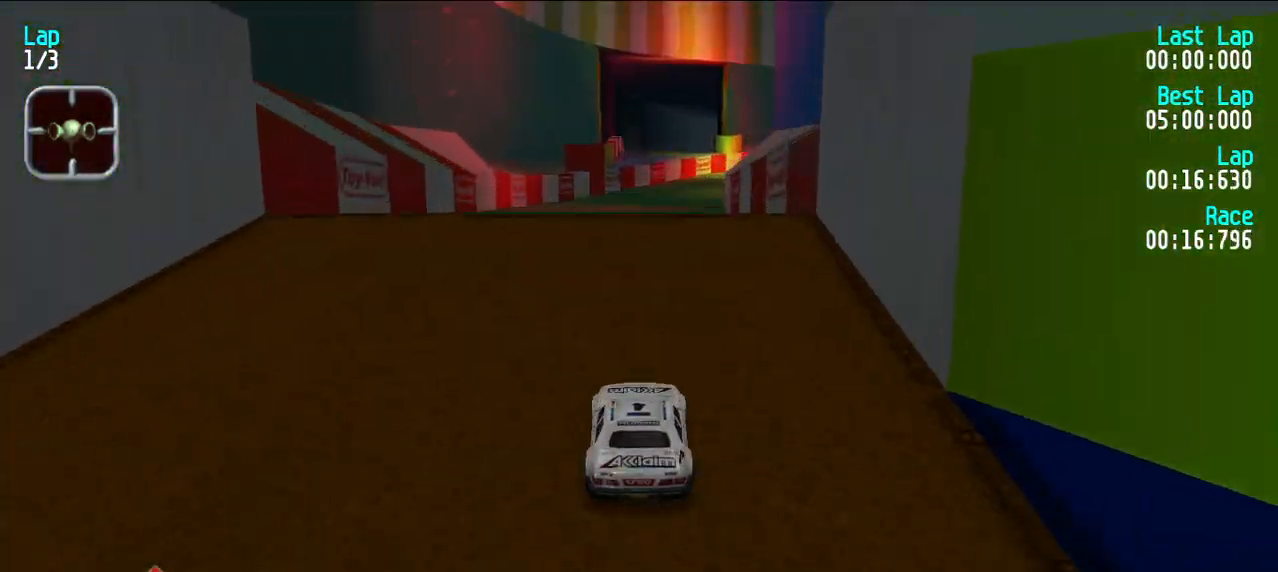
{"keys": ["e", "u"], "events": [[67, "u", "down"], [117, "u", "up"], [217, "u", "down"], [250, "u", "up"], [350, "u", "down"], [433, "u", "up"], [483, "u", "down"]]}
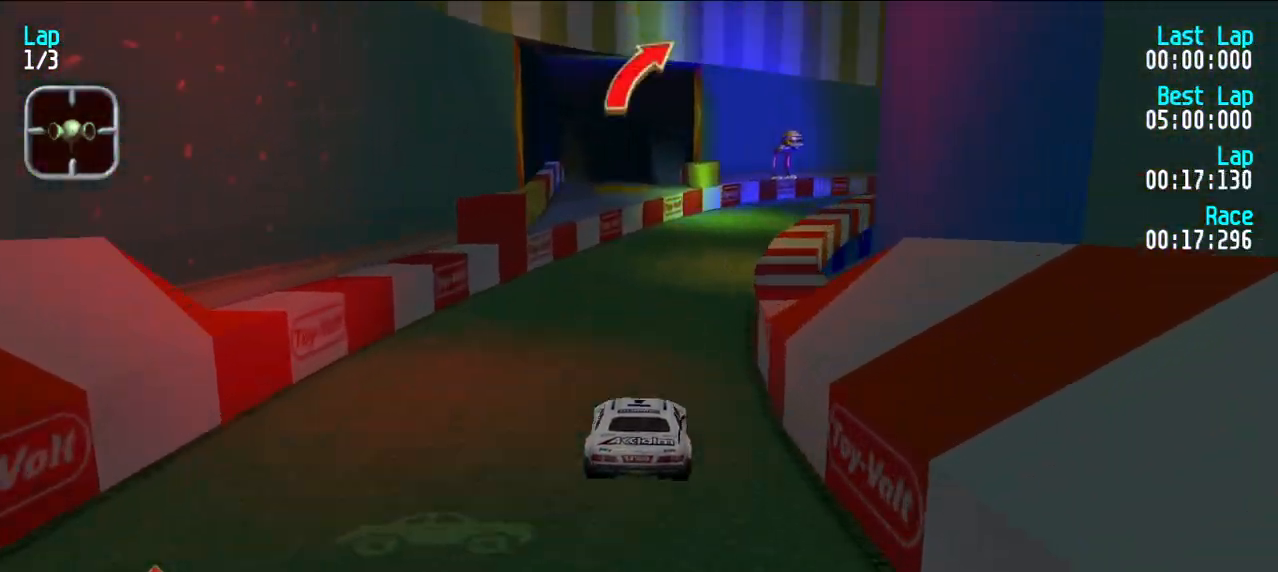
{"keys": ["e"], "events": [[83, "u", "up"], [400, "u", "down"], [450, "u", "up"]]}
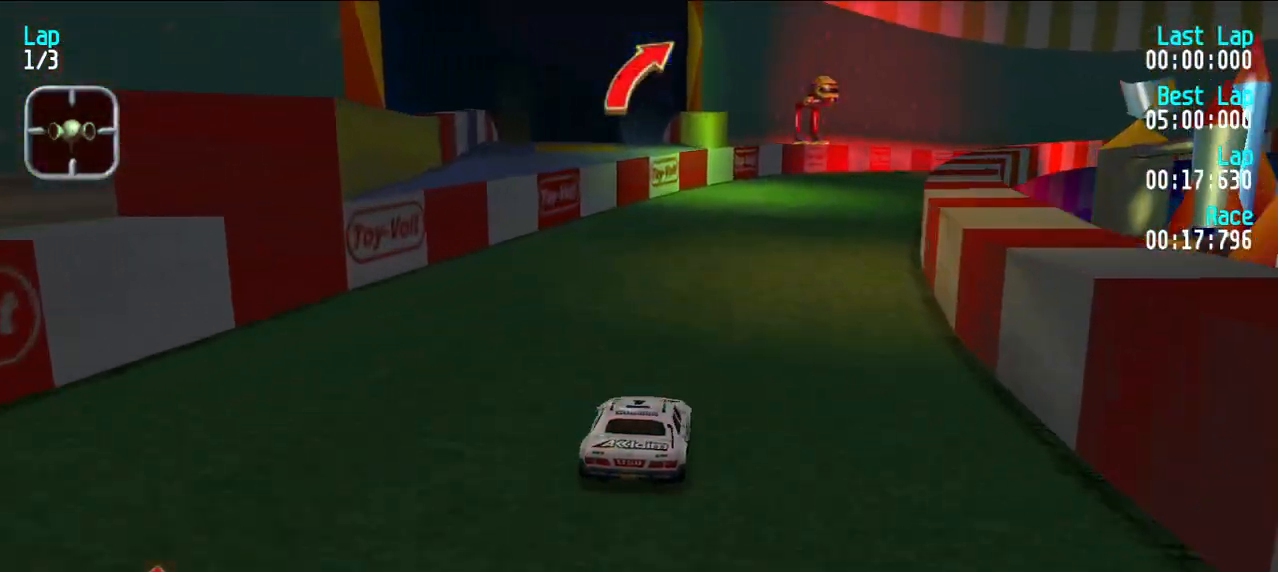
{"keys": ["e"], "events": [[50, "u", "down"], [100, "u", "up"], [183, "u", "down"], [283, "u", "up"], [333, "u", "down"], [433, "u", "up"]]}
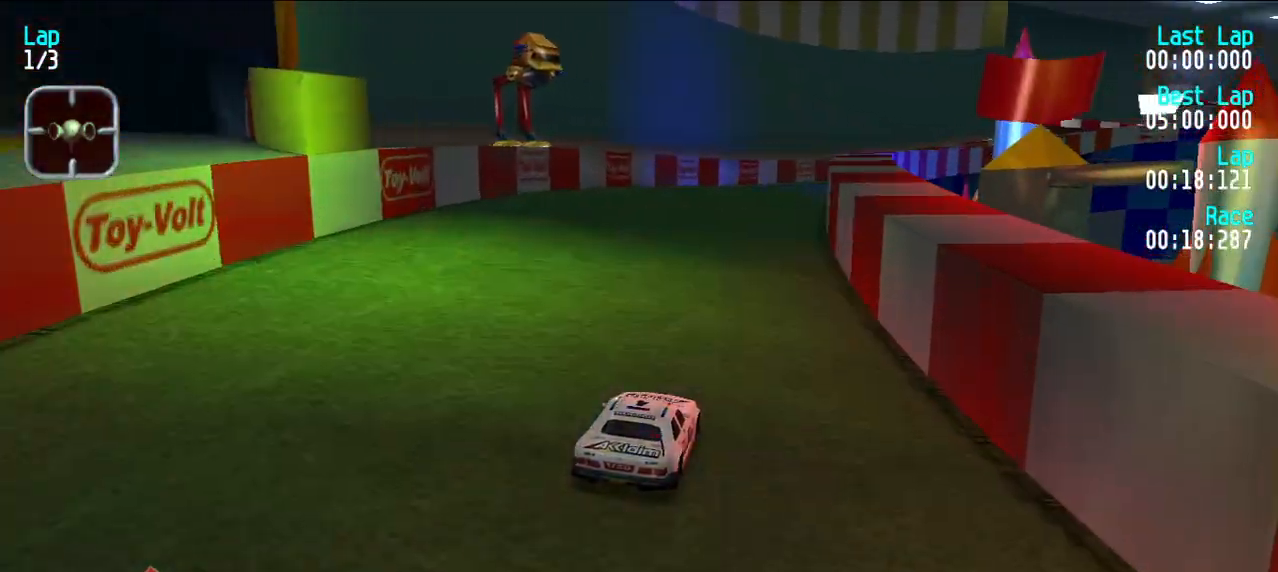
{"keys": ["e"], "events": [[17, "u", "down"], [67, "u", "up"]]}
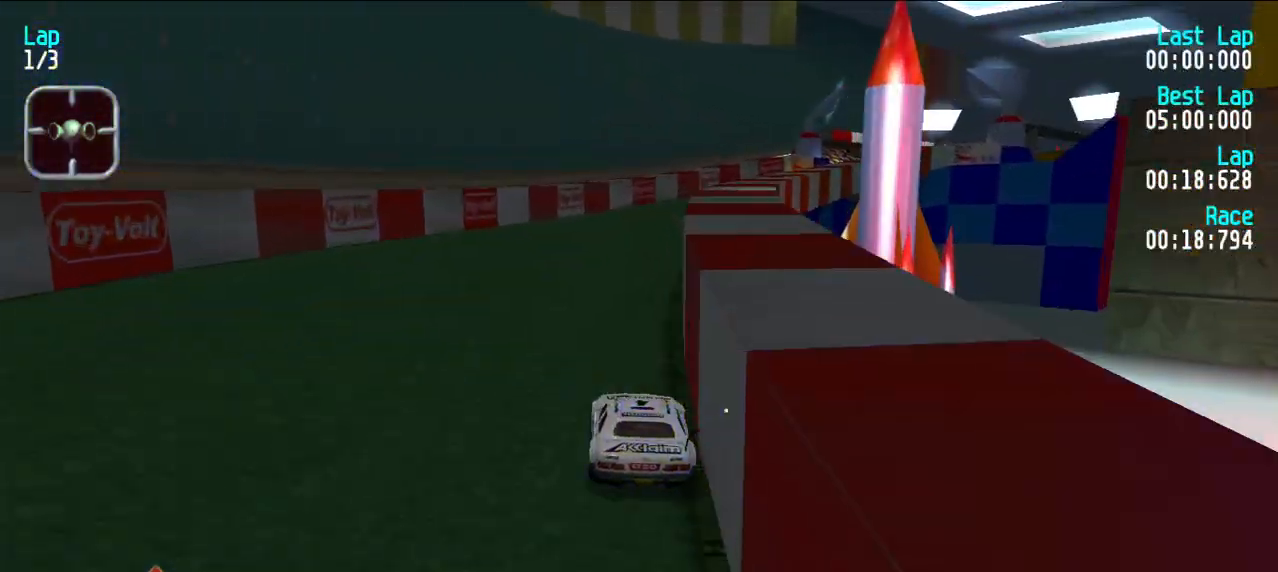
{"keys": ["e"], "events": [[133, "u", "down"], [167, "u", "up"], [267, "u", "down"], [367, "u", "up"], [450, "u", "down"], [500, "u", "up"]]}
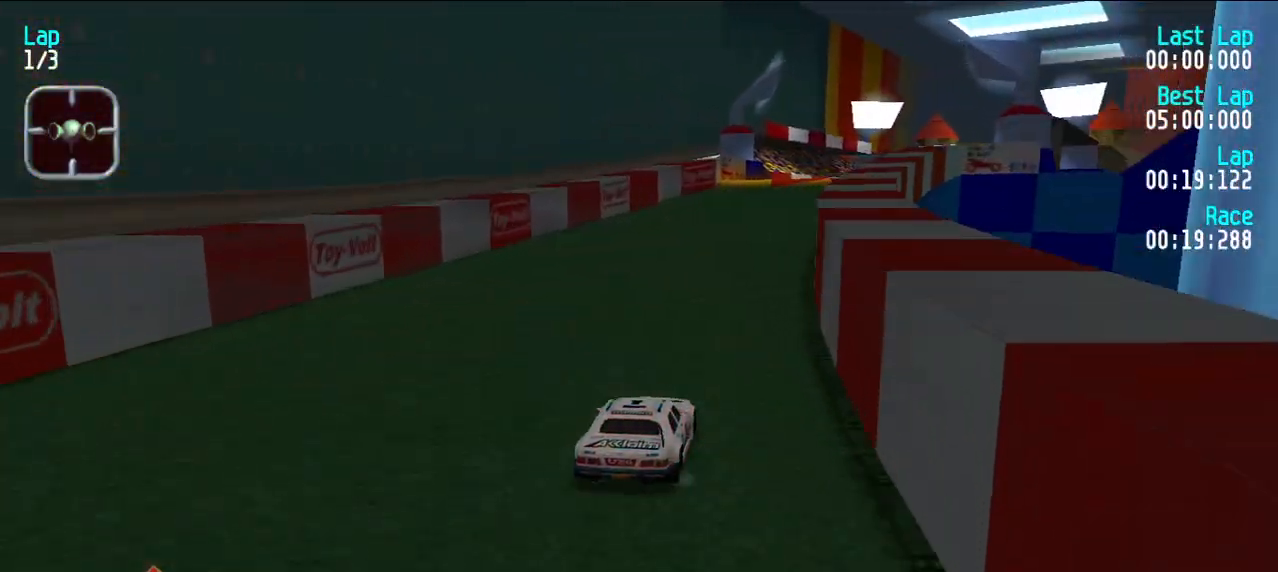
{"keys": ["e", "u"], "events": [[300, "u", "down"], [383, "u", "up"], [467, "u", "down"]]}
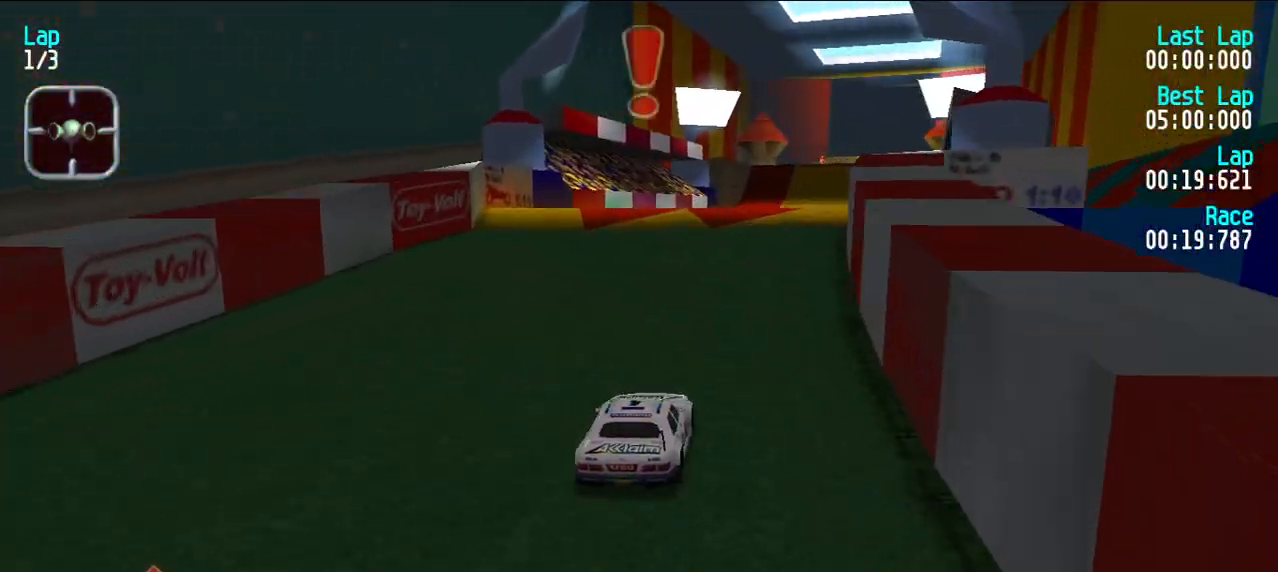
{"keys": ["e"], "events": [[17, "u", "up"], [117, "u", "down"], [167, "u", "up"]]}
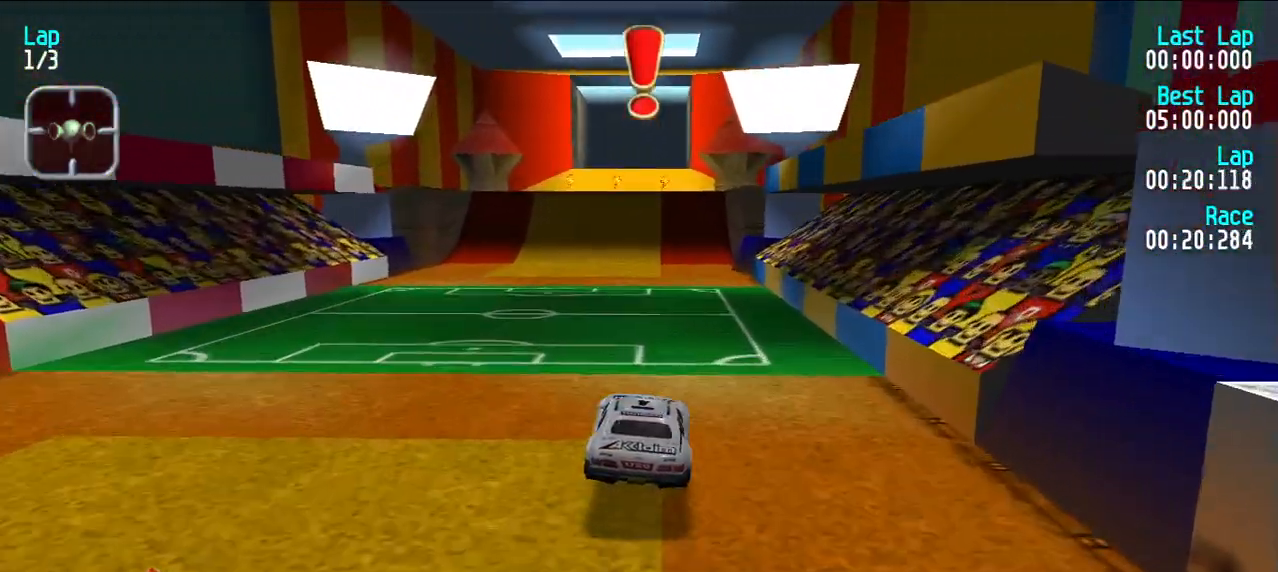
{"keys": ["e"], "events": []}
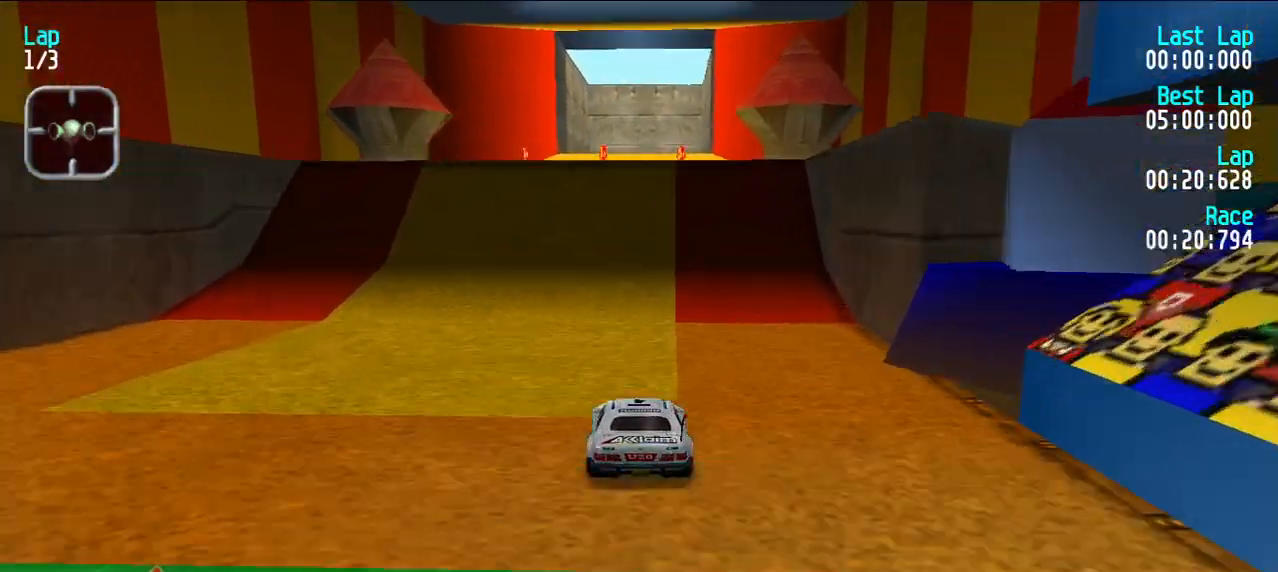
{"keys": ["e"], "events": []}
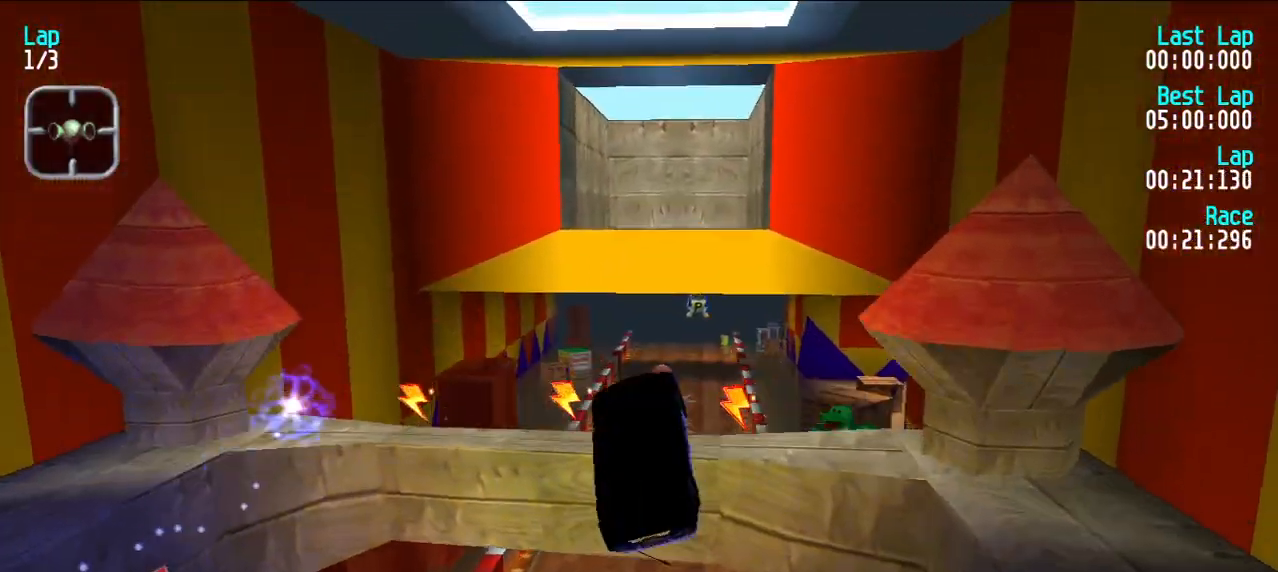
{"keys": ["e"], "events": []}
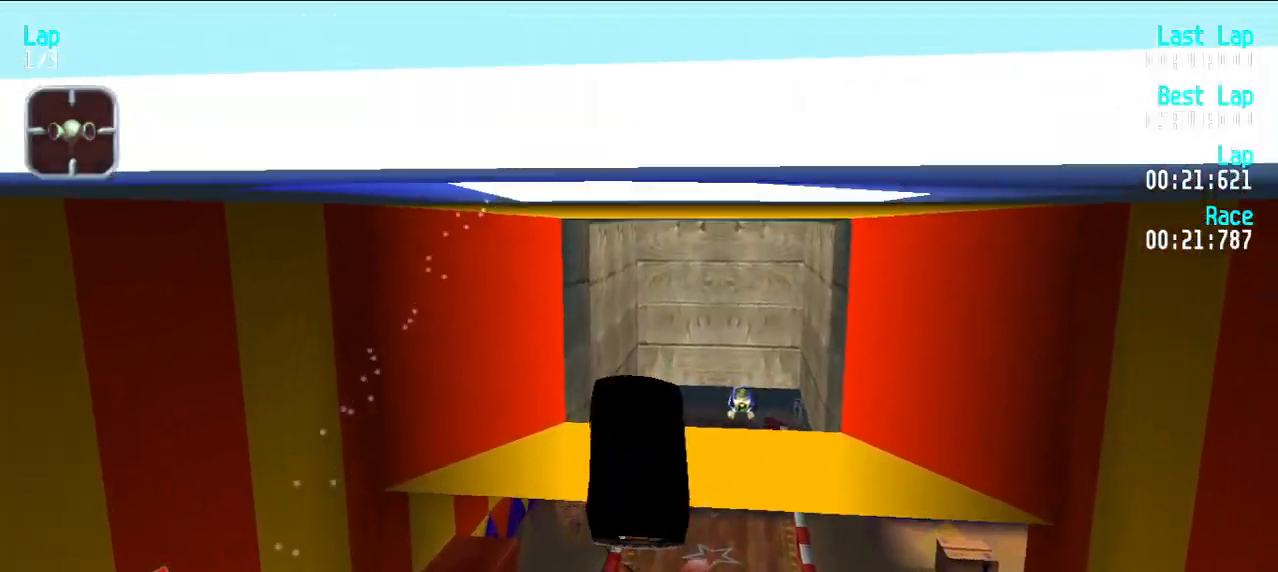
{"keys": ["e"], "events": []}
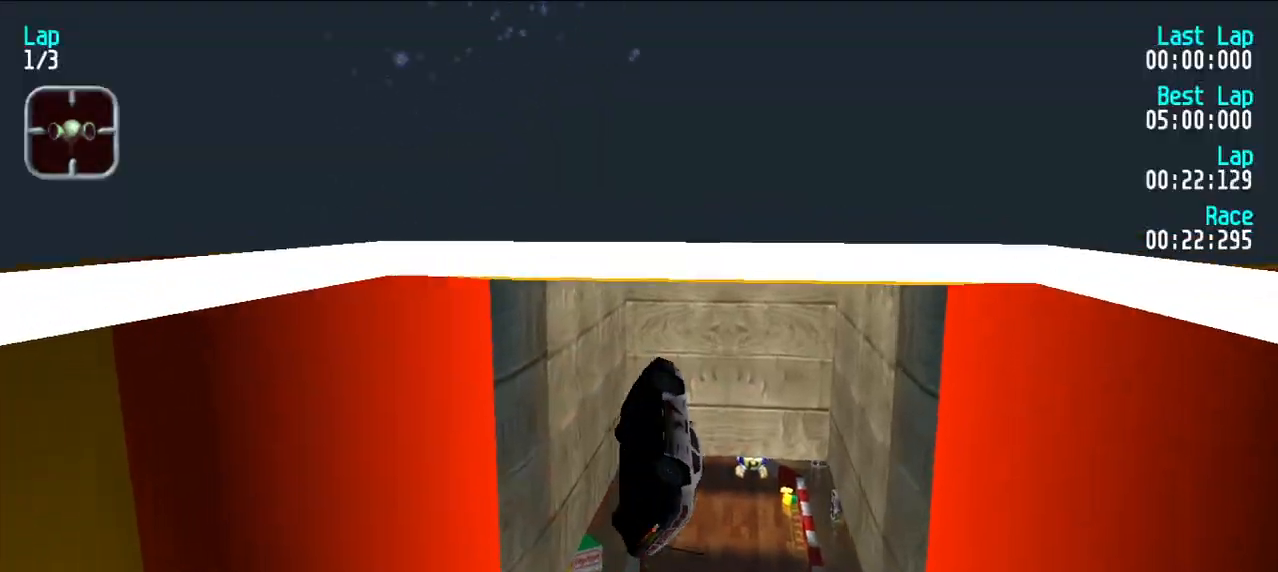
{"keys": ["e"], "events": []}
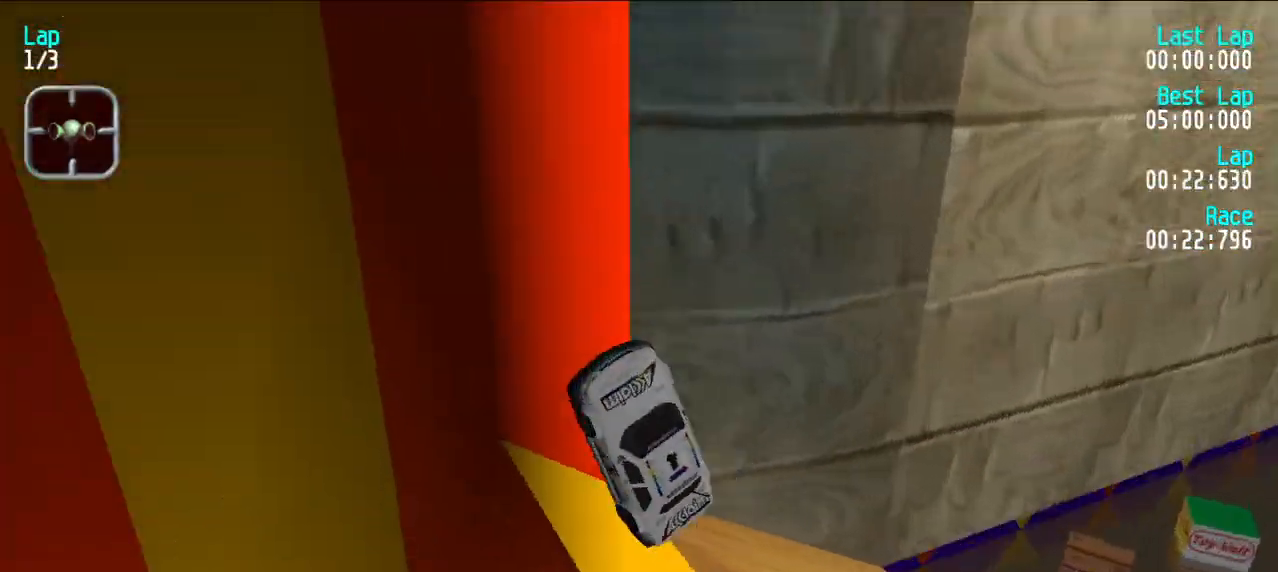
{"keys": ["e"], "events": []}
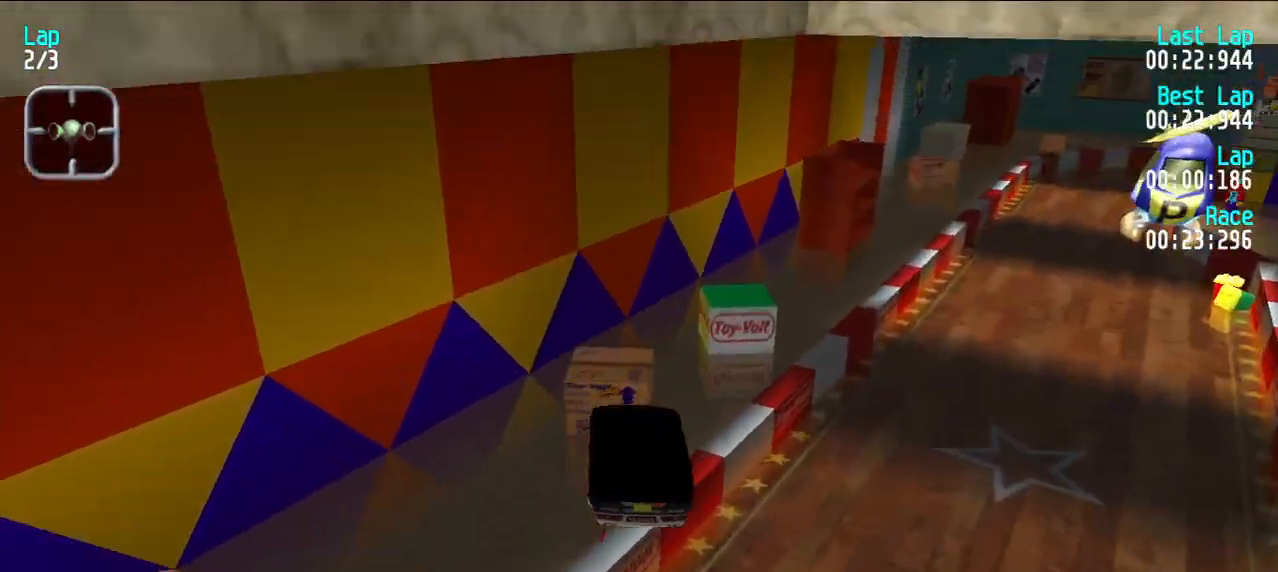
{"keys": ["e", "u"], "events": [[33, "u", "down"], [233, "u", "up"], [400, "u", "down"]]}
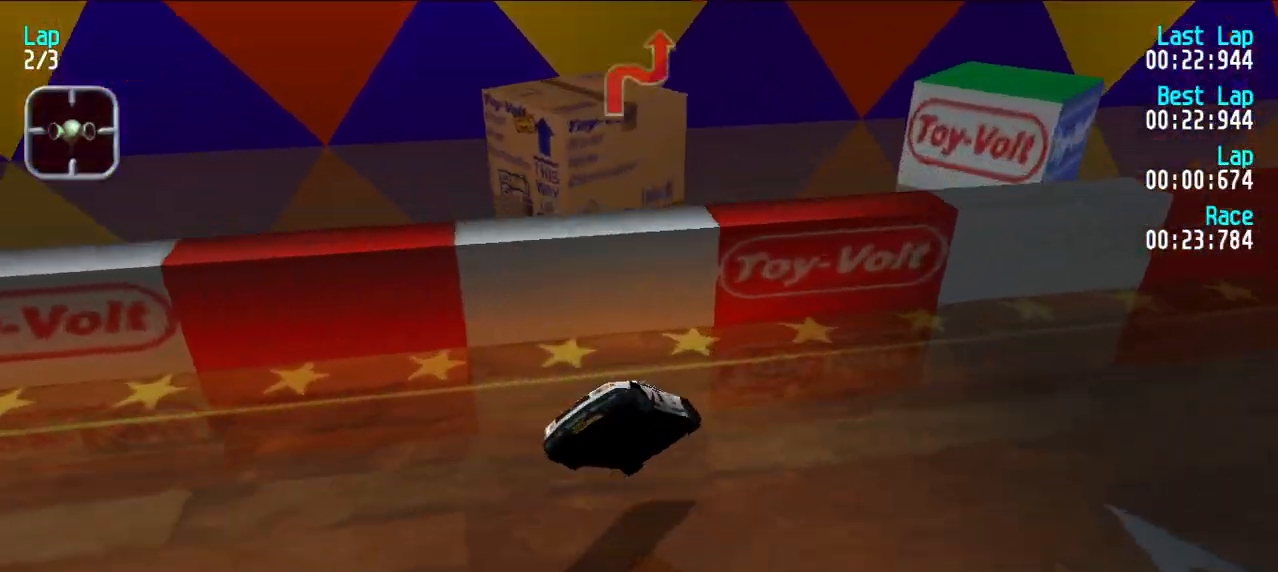
{"keys": ["d", "y"], "events": [[100, "u", "up"], [183, "e", "up"], [283, "d", "down"], [333, "y", "down"]]}
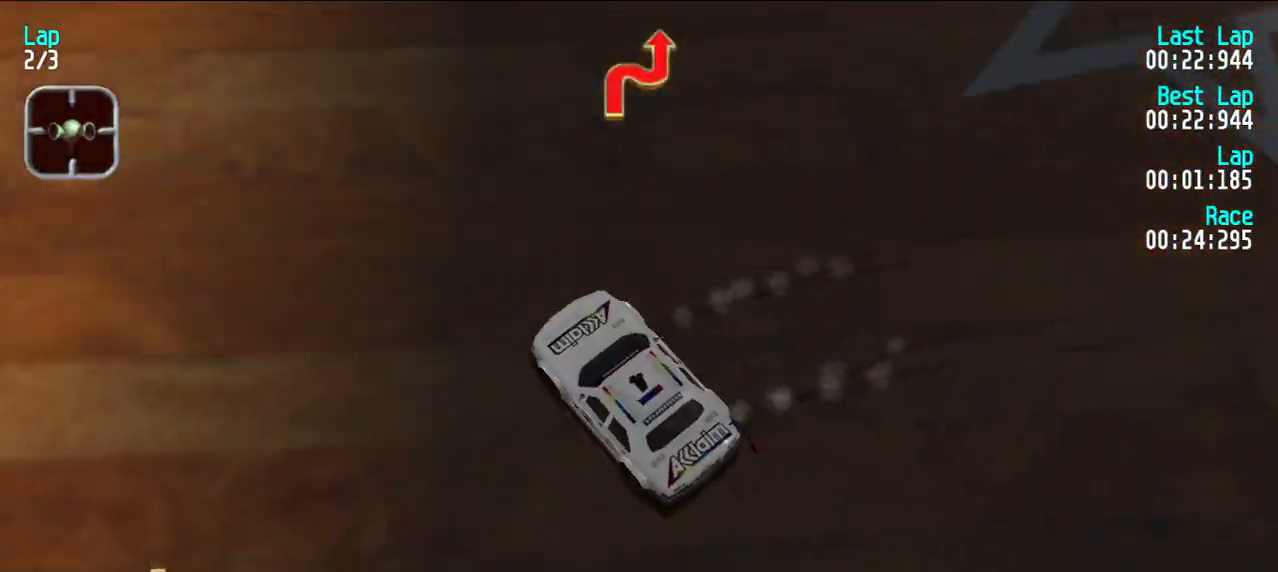
{"keys": ["e"], "events": [[150, "d", "up"], [150, "e", "down"], [150, "y", "up"], [250, "y", "down"], [450, "y", "up"]]}
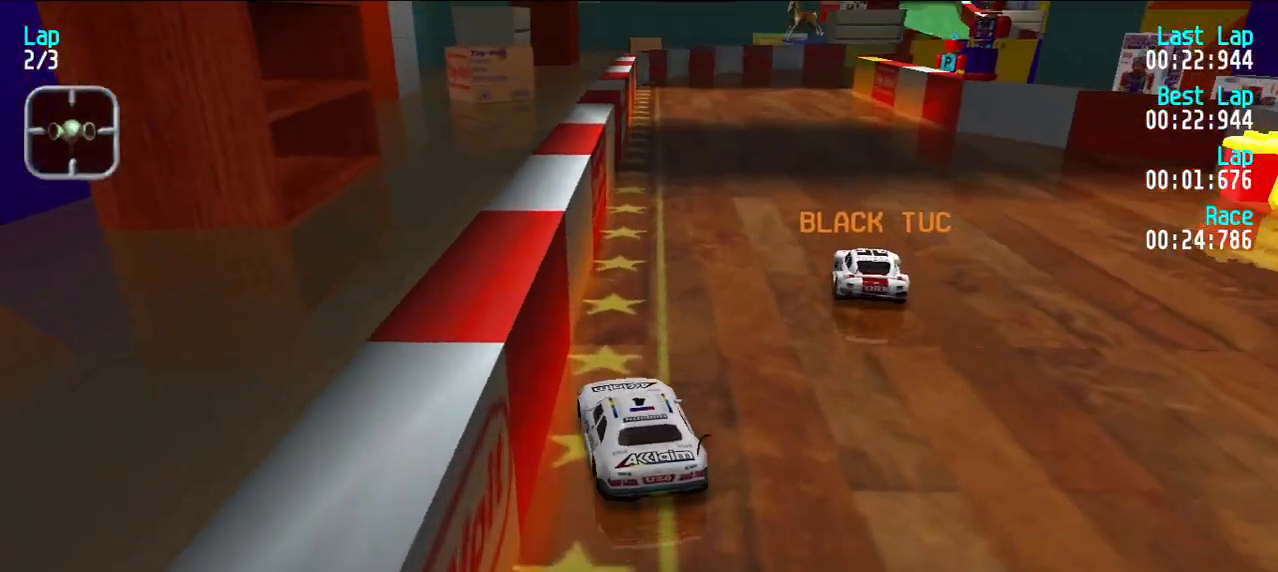
{"keys": ["e"], "events": [[33, "u", "down"], [133, "u", "up"], [417, "u", "down"], [500, "u", "up"]]}
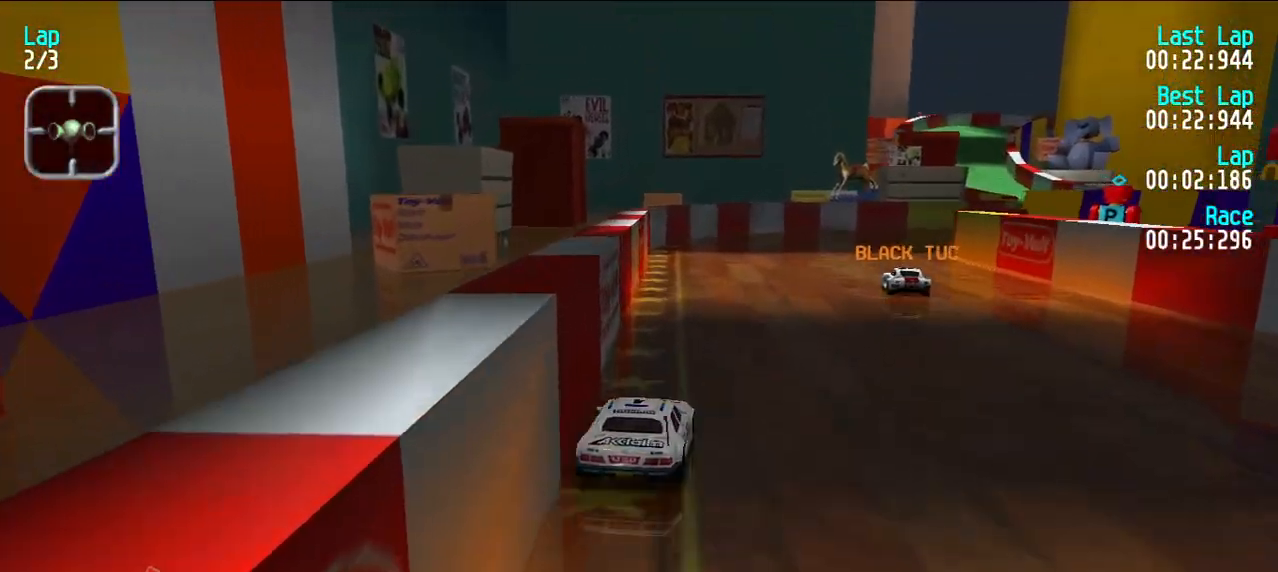
{"keys": ["e"], "events": [[50, "u", "down"], [150, "u", "up"], [200, "u", "down"], [300, "u", "up"], [367, "u", "down"], [467, "u", "up"]]}
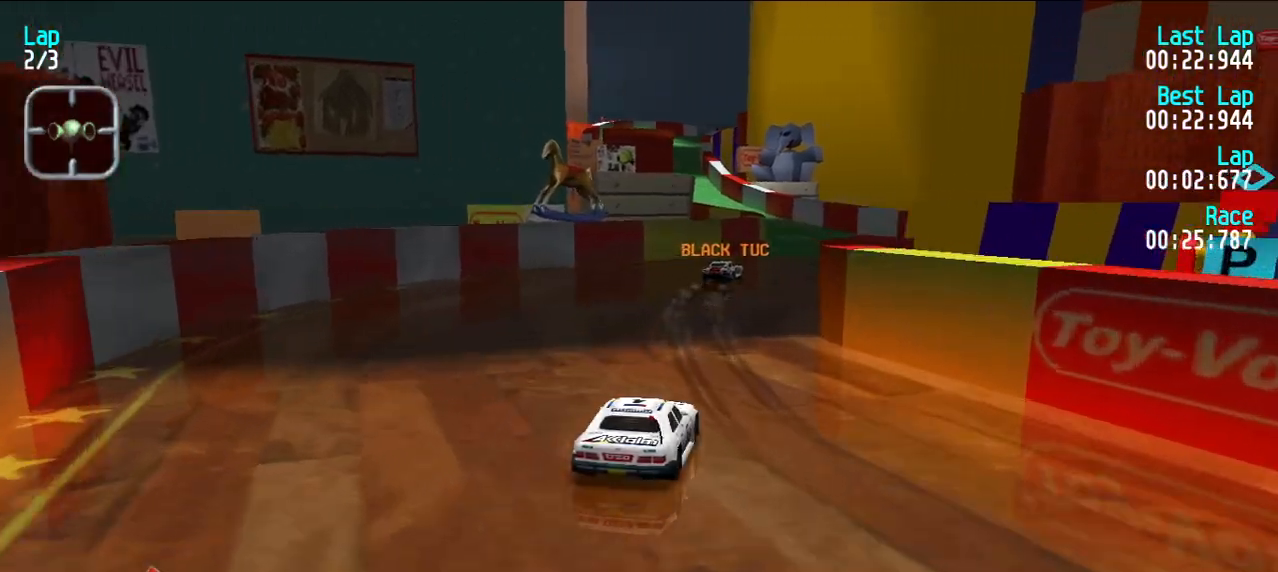
{"keys": ["e"], "events": [[17, "u", "down"], [117, "u", "up"], [350, "y", "down"], [450, "y", "up"]]}
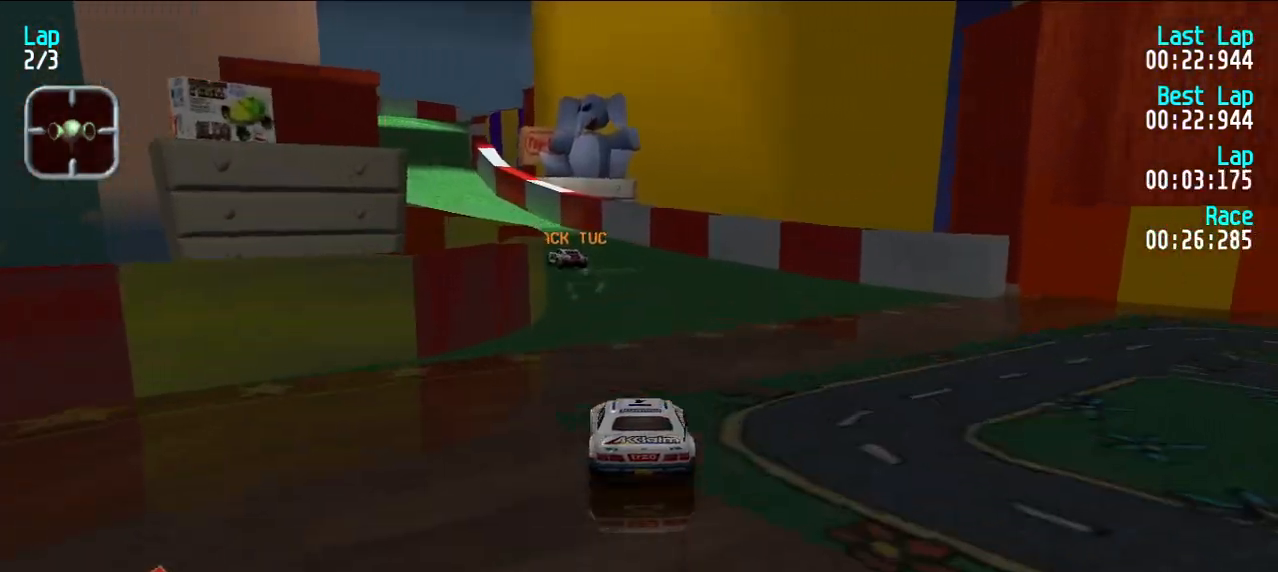
{"keys": ["e"], "events": [[33, "y", "down"], [83, "y", "up"], [167, "y", "down"], [217, "y", "up"], [317, "y", "down"], [417, "y", "up"]]}
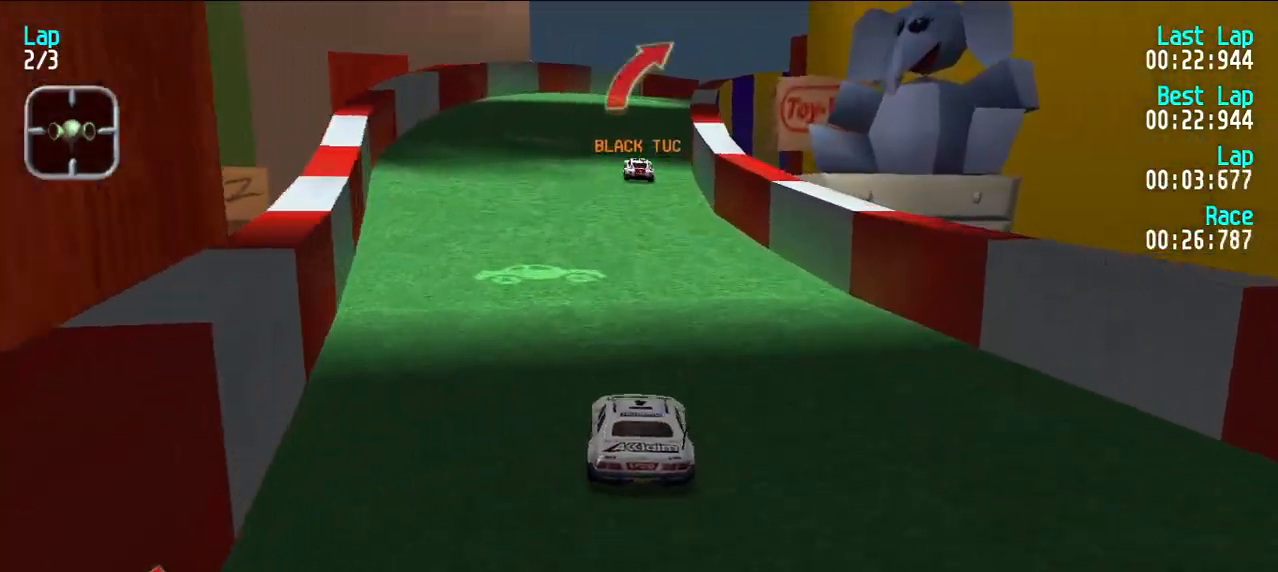
{"keys": ["e", "u"], "events": [[333, "u", "down"], [417, "u", "up"], [467, "u", "down"]]}
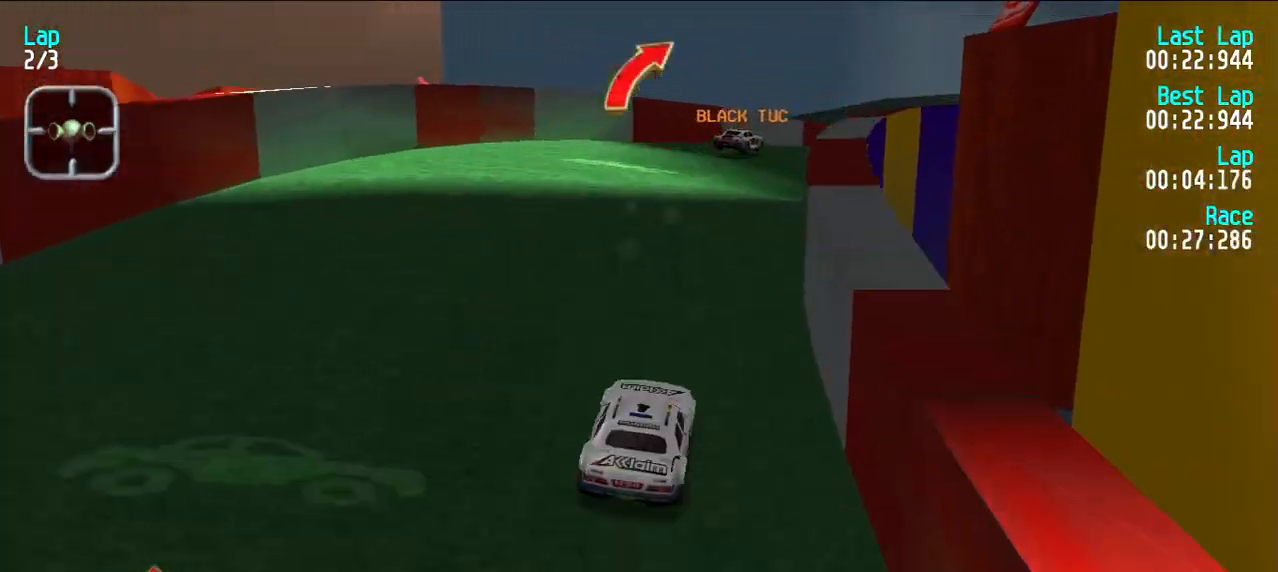
{"keys": ["e"], "events": [[300, "u", "up"], [350, "u", "down"], [483, "u", "up"]]}
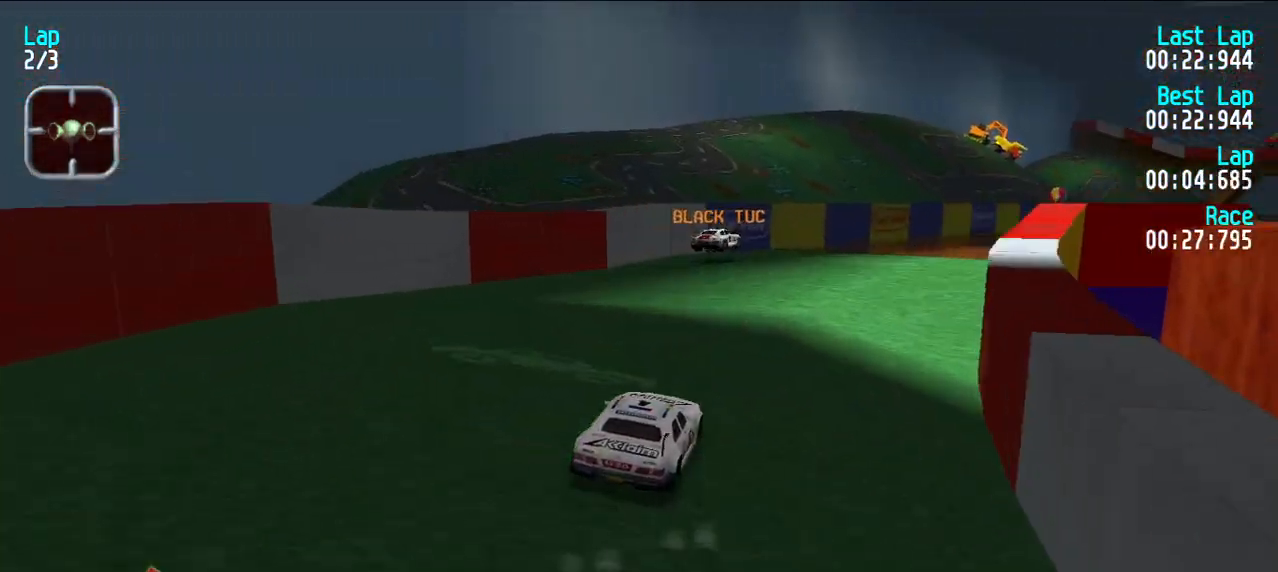
{"keys": ["e", "u"], "events": [[33, "u", "down"], [133, "u", "up"], [183, "u", "down"], [267, "u", "up"], [317, "u", "down"], [400, "u", "up"], [500, "u", "down"]]}